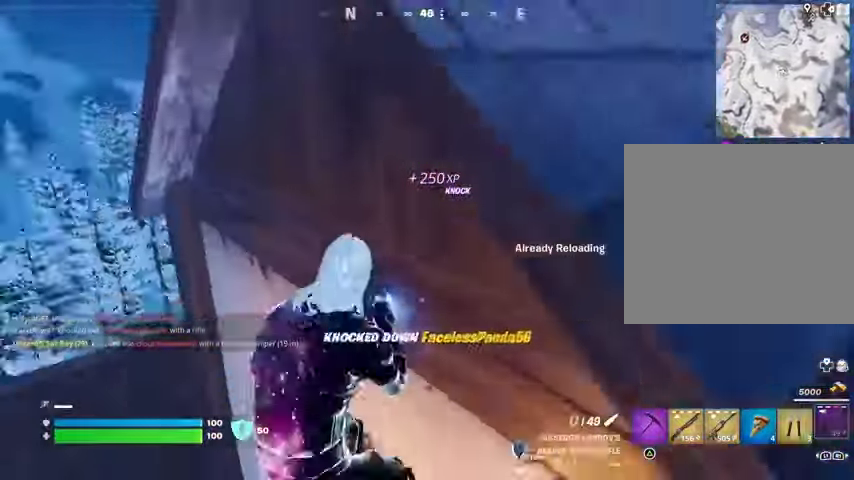
Gameplay with a controller (PlayStation layout); each line is a JSON object with the inputs held at the frame after it. "events" lists button and stick changes between this image and that frame as [ms after this image, input, new state], when the widget could be followed in between.
{"buttons": [], "left_stick": "up-right", "right_stick": "center", "events": [[300, "left_stick", "up"], [433, "left_stick", "up-right"], [433, "right_stick", "center"]]}
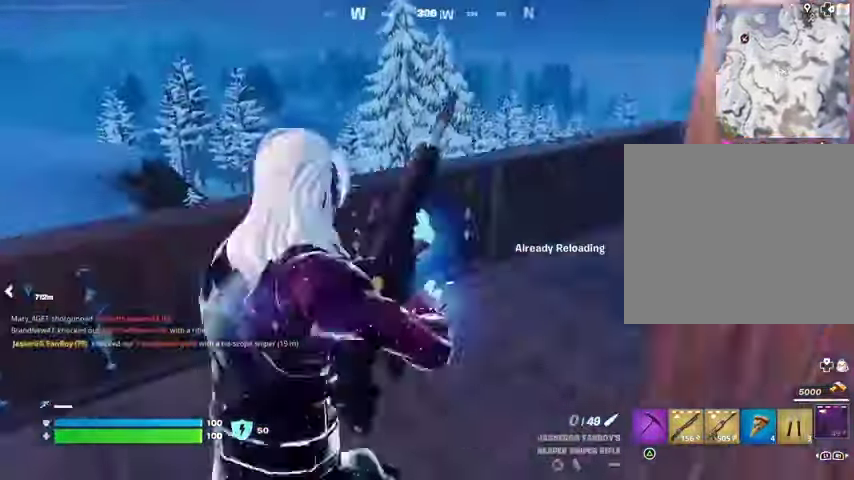
{"buttons": [], "left_stick": "up-right", "right_stick": "left", "events": [[100, "right_stick", "left"], [233, "right_stick", "center"], [467, "right_stick", "left"]]}
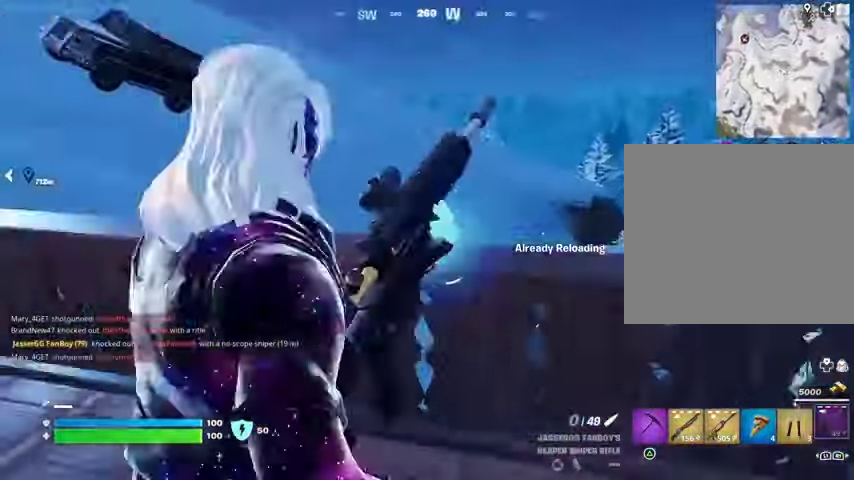
{"buttons": [], "left_stick": "left", "right_stick": "center", "events": [[133, "left_stick", "down"], [267, "left_stick", "left"], [467, "right_stick", "center"]]}
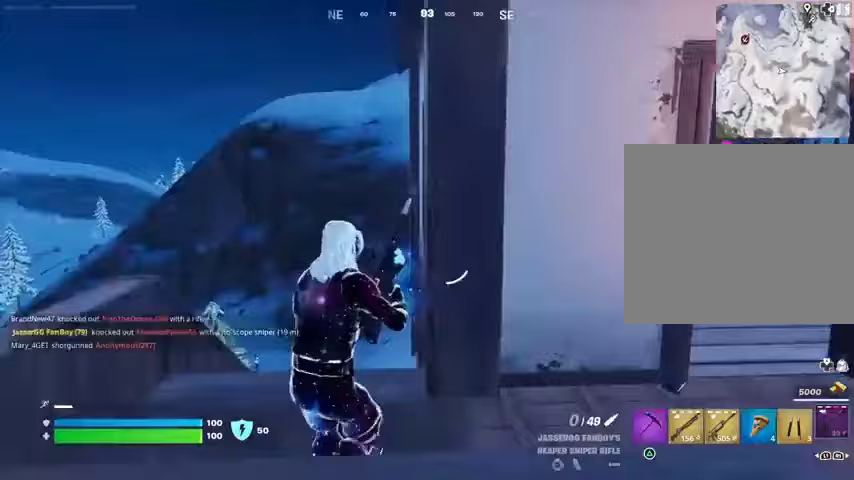
{"buttons": [], "left_stick": "up-right", "right_stick": "center", "events": [[67, "right_stick", "right"], [167, "left_stick", "right"], [233, "left_stick", "up-right"], [233, "right_stick", "center"], [400, "right_stick", "left"], [500, "right_stick", "center"]]}
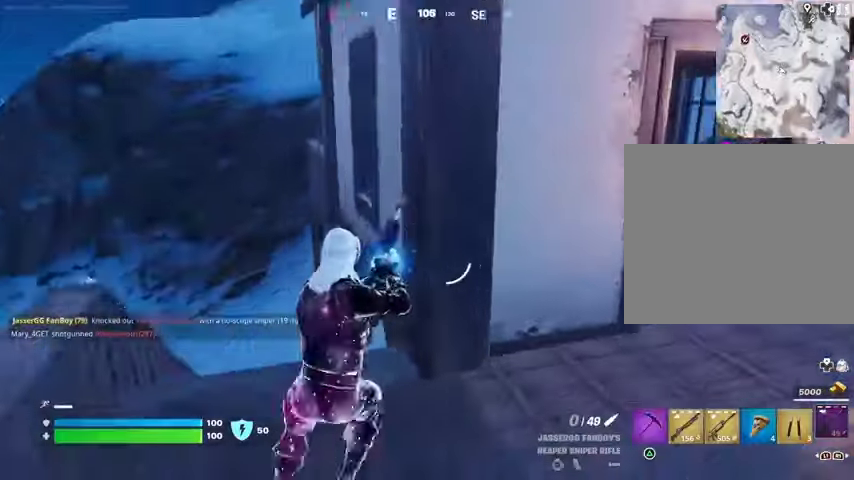
{"buttons": [], "left_stick": "left", "right_stick": "center", "events": [[33, "left_stick", "right"], [200, "left_stick", "down-right"], [200, "right_stick", "left"], [333, "left_stick", "left"], [333, "right_stick", "center"]]}
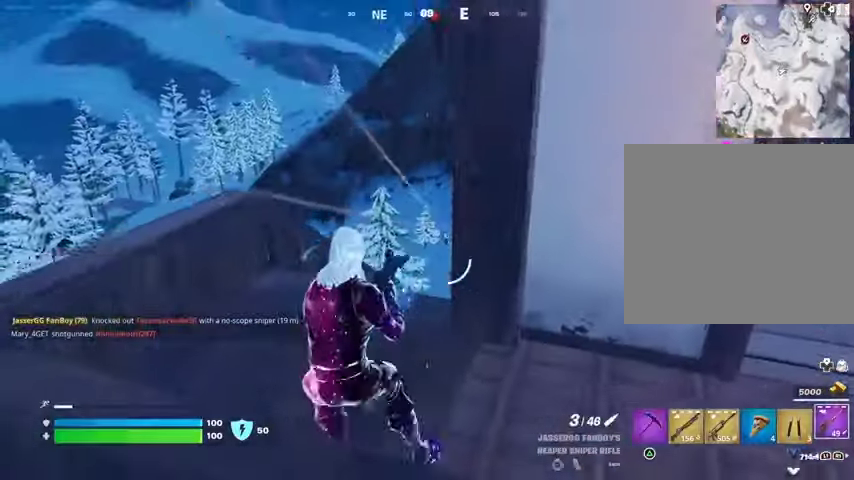
{"buttons": ["L1", "L2"], "left_stick": "left", "right_stick": "center", "events": [[67, "L2", "down"], [167, "left_stick", "up"], [167, "right_stick", "up"], [300, "right_stick", "down"], [367, "left_stick", "right"], [400, "L1", "down"], [433, "left_stick", "down"], [433, "right_stick", "center"], [500, "left_stick", "left"]]}
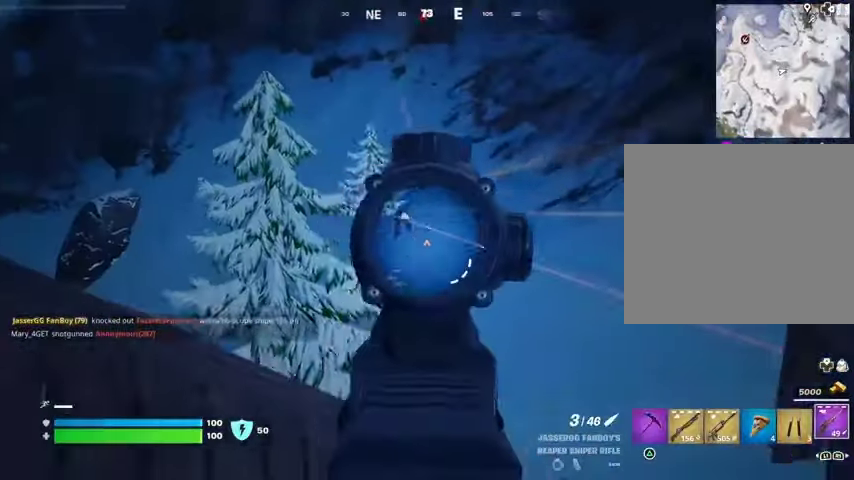
{"buttons": [], "left_stick": "down-right", "right_stick": "center", "events": [[100, "left_stick", "up-left"], [233, "right_stick", "left"], [367, "L1", "up"], [367, "L2", "up"], [367, "R1", "down"], [367, "R2", "down"], [367, "left_stick", "up-right"], [400, "right_stick", "down"], [433, "R1", "up"], [433, "R2", "up"], [467, "right_stick", "center"], [500, "left_stick", "down-right"]]}
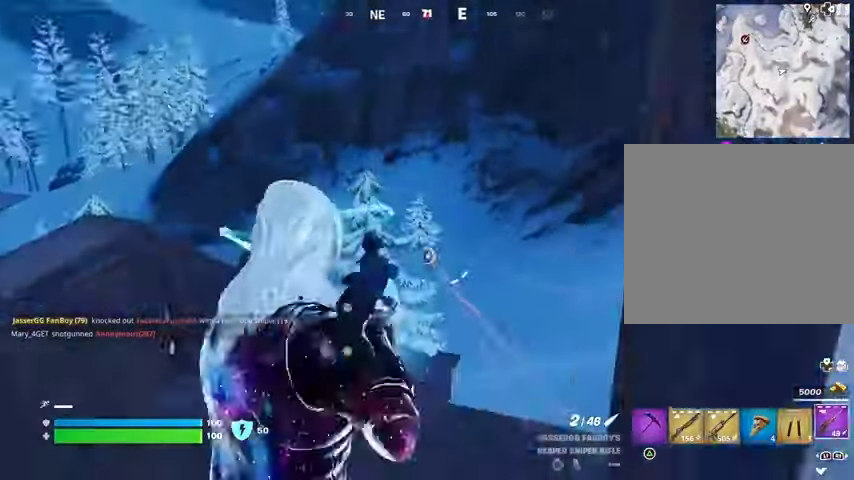
{"buttons": [], "left_stick": "up", "right_stick": "center", "events": [[33, "R1", "down"], [100, "R1", "up"], [167, "R1", "down"], [233, "R1", "up"], [233, "left_stick", "down-left"], [367, "left_stick", "up"]]}
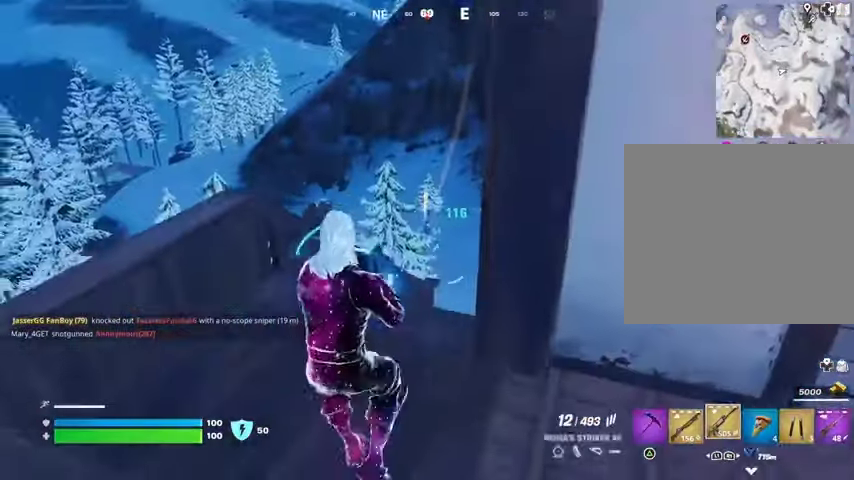
{"buttons": ["L2", "R2"], "left_stick": "down", "right_stick": "right"}
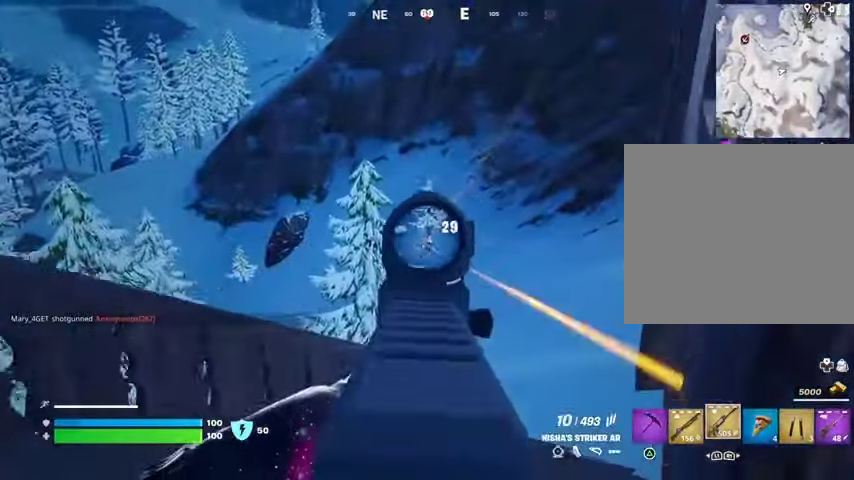
{"buttons": ["R1", "R2"], "left_stick": "down", "right_stick": "center", "events": [[33, "R1", "down"], [67, "left_stick", "left"], [67, "right_stick", "center"], [200, "left_stick", "down-right"], [300, "left_stick", "down"], [467, "L2", "up"]]}
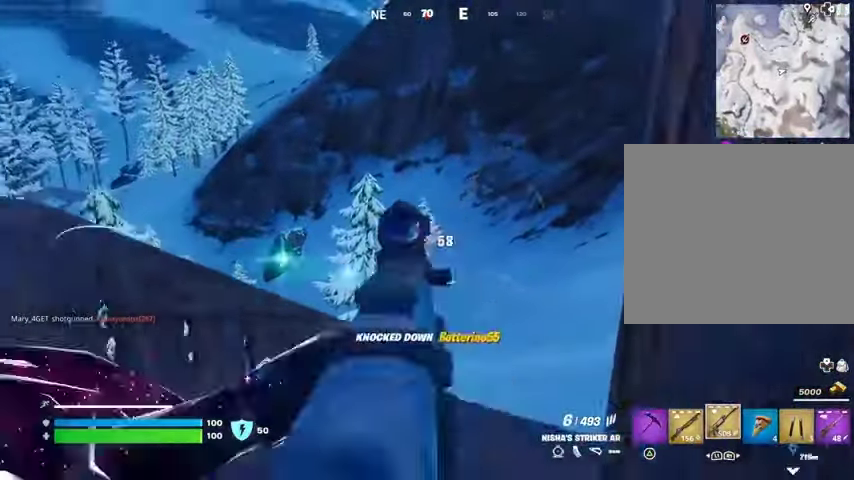
{"buttons": [], "left_stick": "up", "right_stick": "up-left", "events": [[33, "R1", "up"], [33, "R2", "up"], [33, "SQUARE", "down"], [67, "SQUARE", "up"], [67, "left_stick", "right"], [167, "right_stick", "right"], [300, "left_stick", "up-right"], [400, "left_stick", "up"], [400, "right_stick", "up-left"]]}
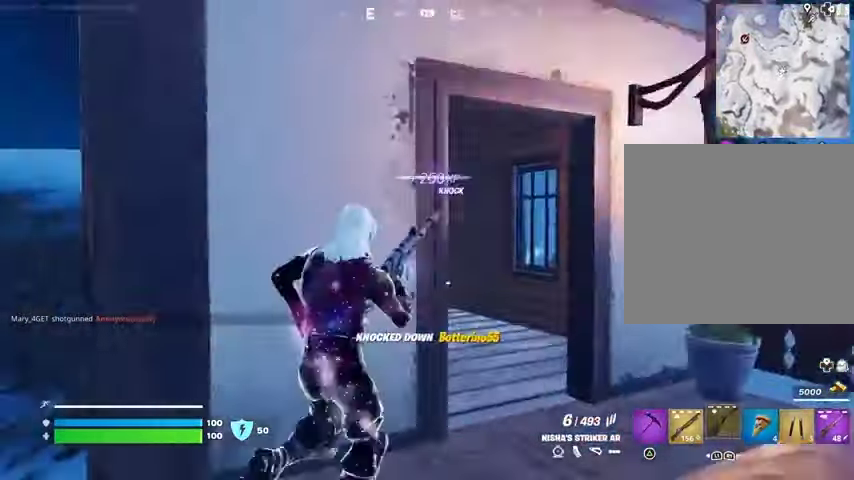
{"buttons": [], "left_stick": "down-right", "right_stick": "center", "events": [[67, "left_stick", "right"], [133, "right_stick", "center"], [233, "left_stick", "down-left"], [500, "left_stick", "down-right"]]}
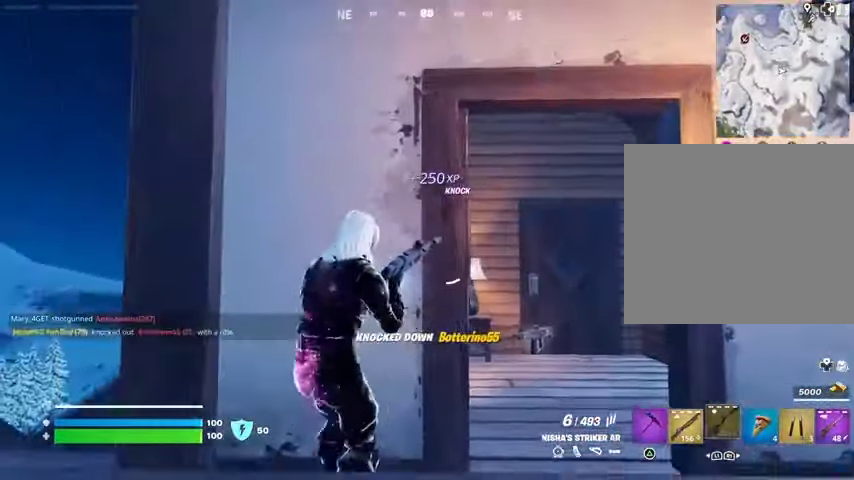
{"buttons": [], "left_stick": "up-right", "right_stick": "center", "events": [[33, "left_stick", "right"], [33, "right_stick", "right"], [133, "left_stick", "up-right"], [200, "right_stick", "center"], [400, "right_stick", "left"], [467, "right_stick", "center"]]}
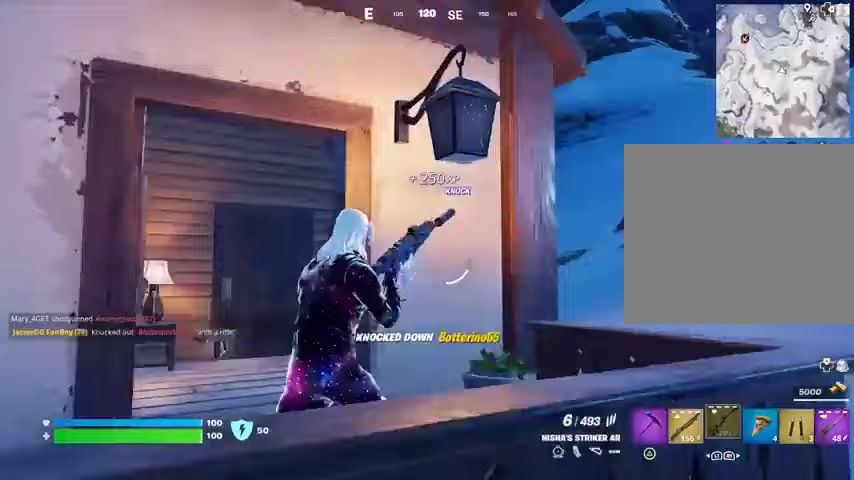
{"buttons": [], "left_stick": "up-right", "right_stick": "center", "events": [[33, "CROSS", "down"], [133, "CROSS", "up"], [233, "right_stick", "up-left"], [333, "right_stick", "center"]]}
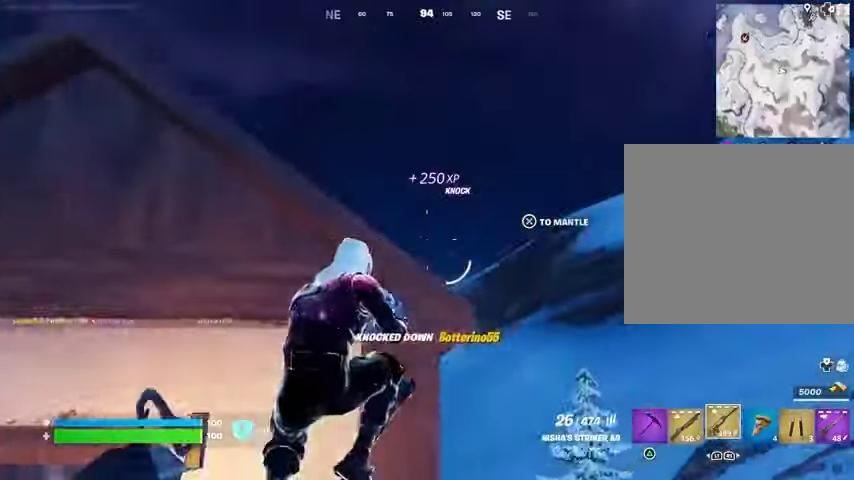
{"buttons": [], "left_stick": "up", "right_stick": "center", "events": [[167, "right_stick", "down-right"], [267, "right_stick", "center"], [300, "L1", "down"], [367, "L1", "up"], [433, "L1", "down"], [467, "left_stick", "up"], [500, "L1", "up"]]}
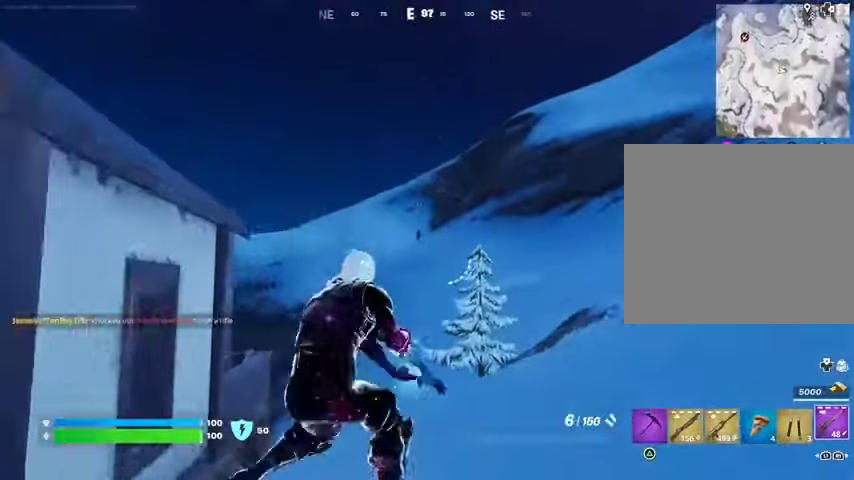
{"buttons": ["L1", "L2"], "left_stick": "up", "right_stick": "up", "events": [[33, "L3", "down"], [100, "left_stick", "up-left"], [167, "L3", "up"], [200, "L2", "down"], [300, "right_stick", "up"], [333, "L1", "down"], [400, "right_stick", "center"], [433, "left_stick", "up"], [500, "right_stick", "up"]]}
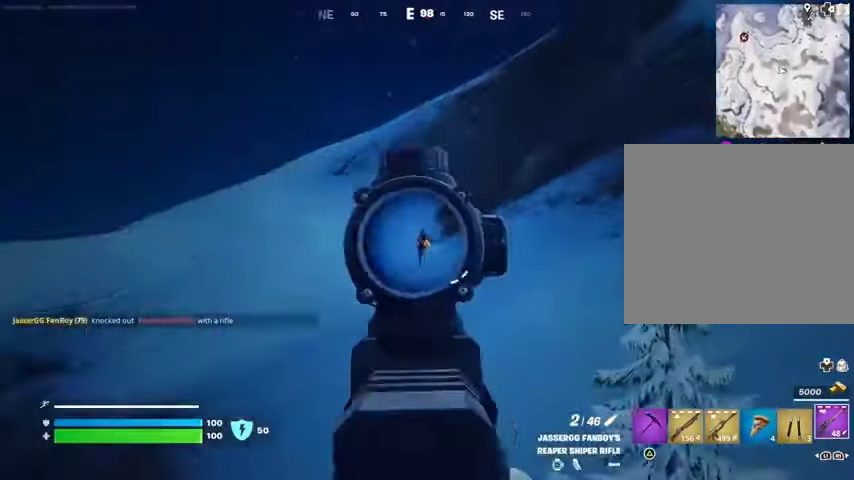
{"buttons": [], "left_stick": "up-left", "right_stick": "center", "events": [[167, "right_stick", "center"], [333, "R2", "down"], [333, "right_stick", "down-left"], [367, "L1", "up"], [367, "L2", "up"], [400, "L1", "down"], [400, "left_stick", "up-left"], [433, "R2", "up"], [467, "L1", "up"], [500, "right_stick", "center"]]}
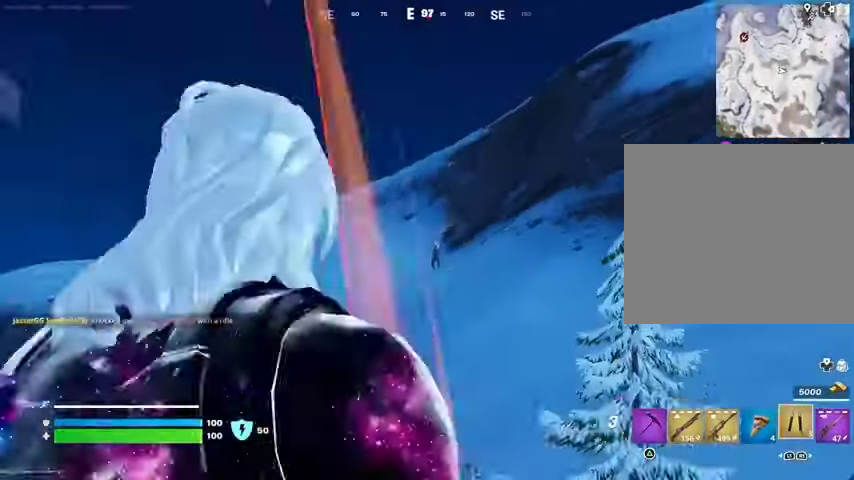
{"buttons": [], "left_stick": "up-right", "right_stick": "right", "events": [[33, "left_stick", "up"], [333, "left_stick", "up-right"], [400, "right_stick", "right"]]}
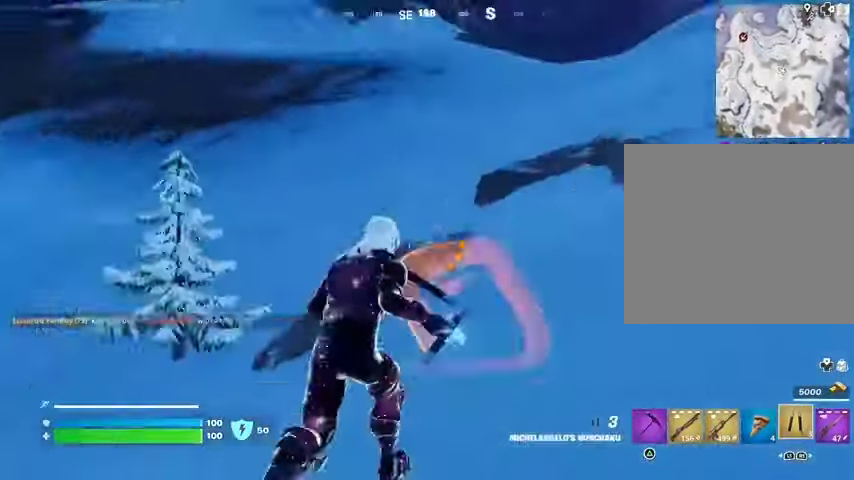
{"buttons": [], "left_stick": "left", "right_stick": "center", "events": [[67, "L3", "down"], [100, "right_stick", "left"], [200, "L3", "up"], [367, "R1", "down"], [400, "right_stick", "center"], [467, "R1", "up"], [467, "left_stick", "left"]]}
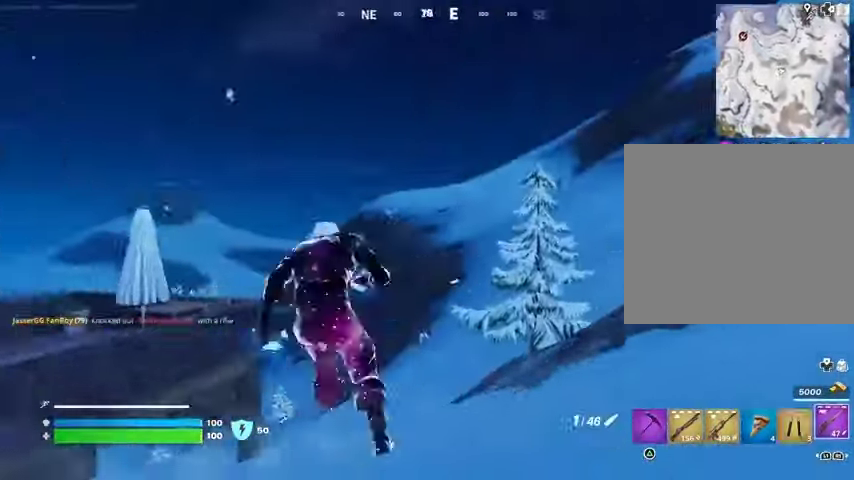
{"buttons": ["L2"], "left_stick": "up-left", "right_stick": "right", "events": [[33, "right_stick", "right"], [133, "L2", "down"], [200, "right_stick", "center"], [267, "L1", "down"], [333, "right_stick", "right"], [367, "L1", "up"], [467, "left_stick", "up-left"]]}
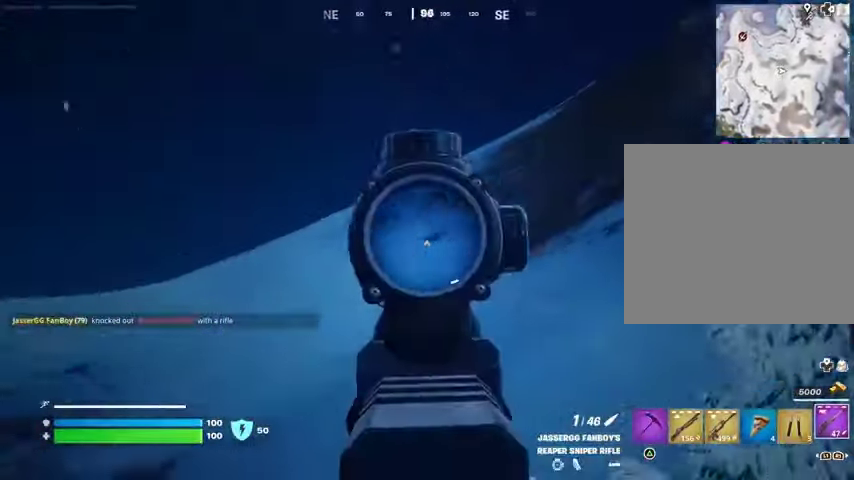
{"buttons": ["R2"], "left_stick": "up-right", "right_stick": "center", "events": [[33, "L1", "down"], [33, "left_stick", "up"], [67, "right_stick", "down-right"], [133, "L1", "up"], [200, "right_stick", "center"], [300, "L1", "down"], [367, "right_stick", "left"], [433, "R2", "down"], [433, "right_stick", "center"], [467, "L2", "up"], [467, "R1", "down"], [500, "L1", "up"], [500, "R1", "up"], [500, "left_stick", "up-right"]]}
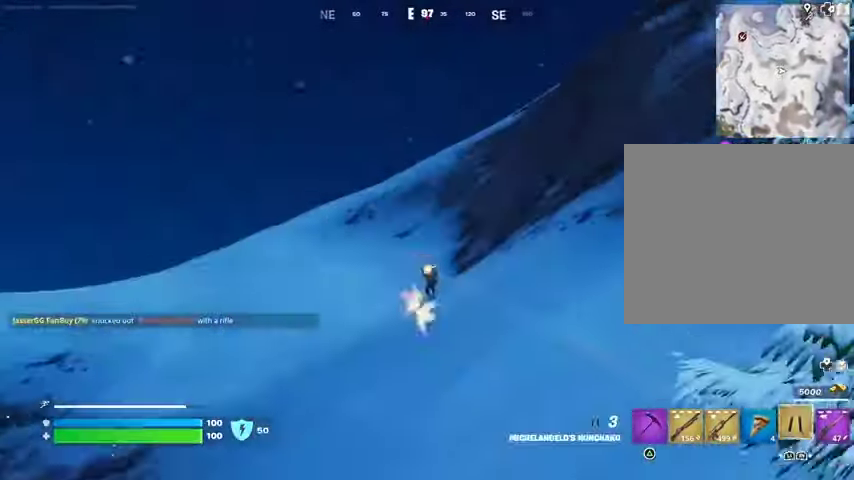
{"buttons": [], "left_stick": "up", "right_stick": "center", "events": [[33, "R2", "up"], [200, "left_stick", "up"], [333, "L3", "down"], [433, "L3", "up"]]}
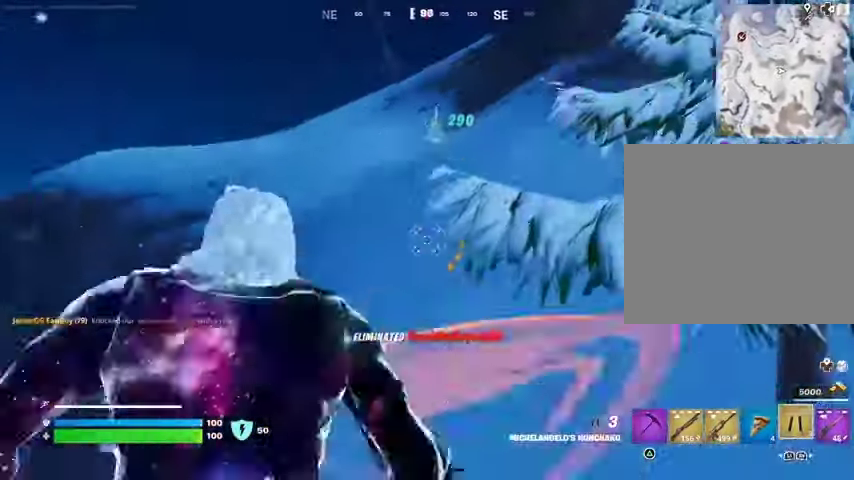
{"buttons": [], "left_stick": "up-right", "right_stick": "center", "events": [[100, "left_stick", "up-right"], [100, "right_stick", "left"], [300, "right_stick", "center"]]}
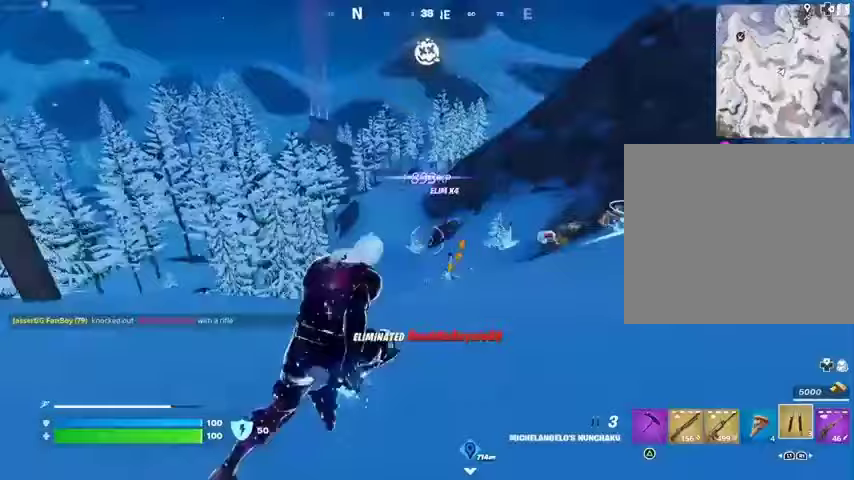
{"buttons": [], "left_stick": "up-right", "right_stick": "right", "events": [[367, "right_stick", "right"]]}
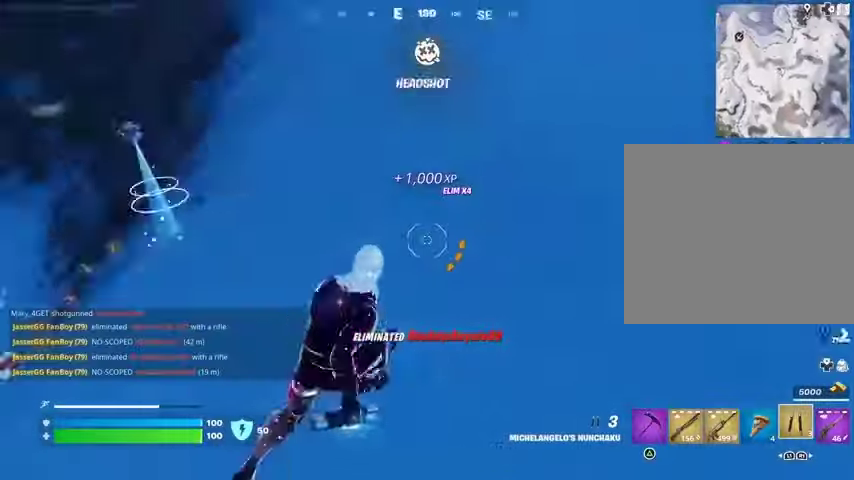
{"buttons": [], "left_stick": "up", "right_stick": "up", "events": [[133, "CROSS", "down"], [133, "left_stick", "up"], [300, "CROSS", "up"], [367, "L1", "down"], [367, "L2", "down"], [367, "right_stick", "center"], [433, "right_stick", "up"], [467, "L1", "up"], [500, "L2", "up"]]}
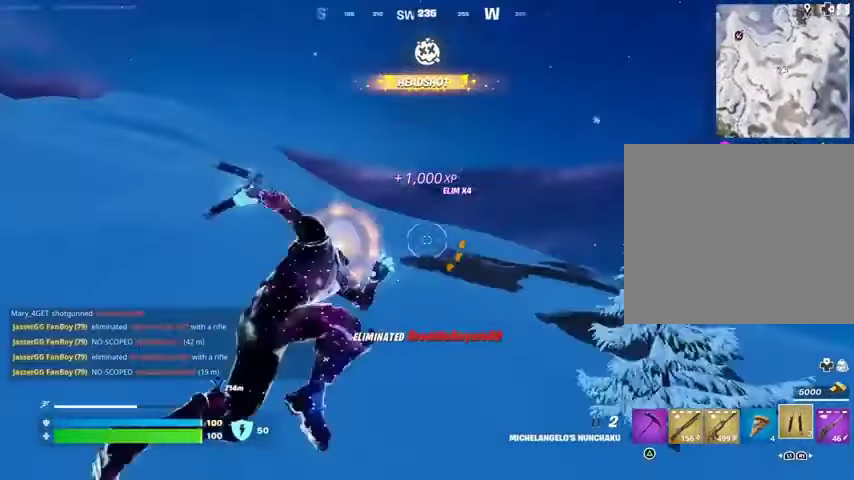
{"buttons": [], "left_stick": "up", "right_stick": "down", "events": [[167, "right_stick", "center"], [333, "right_stick", "down"]]}
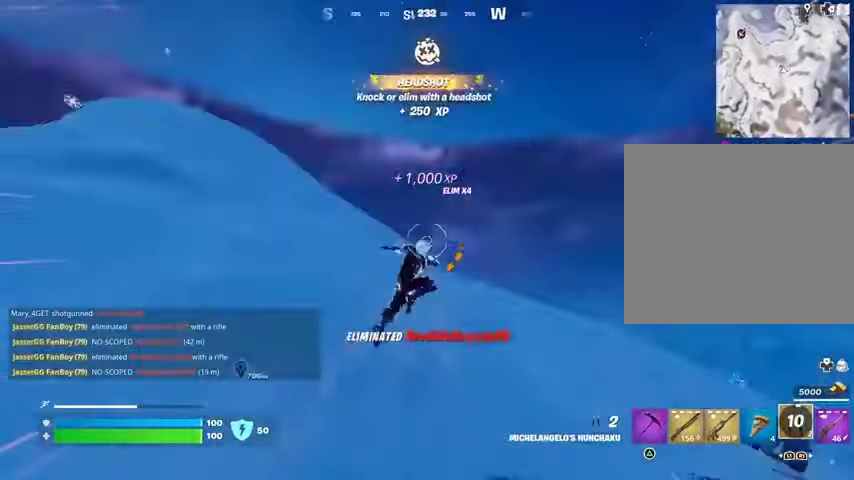
{"buttons": ["L1", "L2"], "left_stick": "up", "right_stick": "up-left", "events": [[67, "right_stick", "center"], [367, "right_stick", "up-left"], [433, "L1", "down"], [433, "L2", "down"]]}
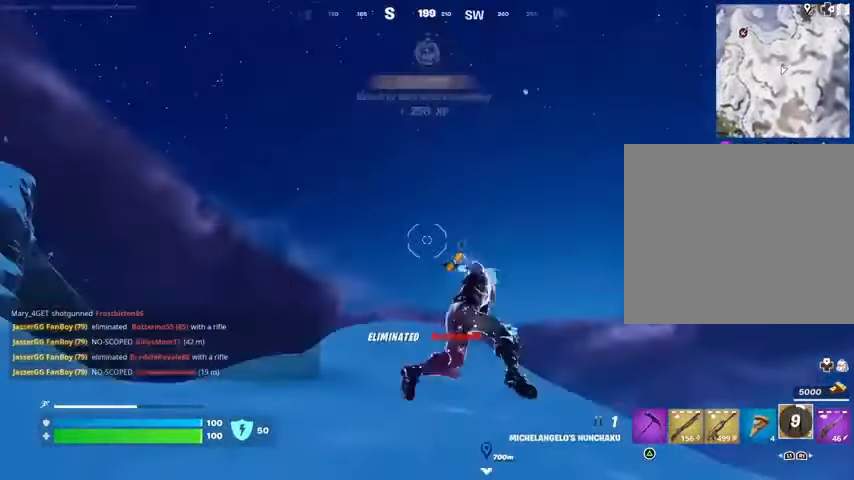
{"buttons": [], "left_stick": "up", "right_stick": "down", "events": [[33, "L1", "up"], [33, "L2", "up"], [33, "right_stick", "center"], [500, "right_stick", "down"]]}
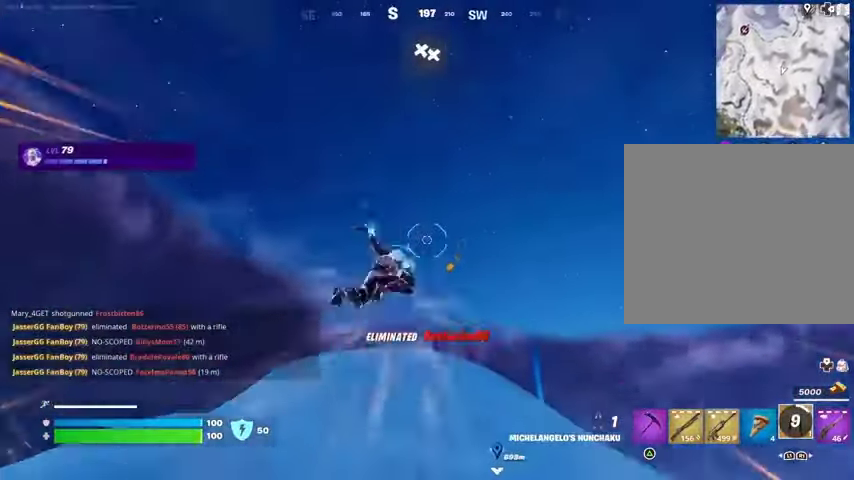
{"buttons": ["L1", "L2"], "left_stick": "up", "right_stick": "up", "events": [[200, "right_stick", "center"], [467, "L1", "down"], [467, "L2", "down"], [467, "right_stick", "up"]]}
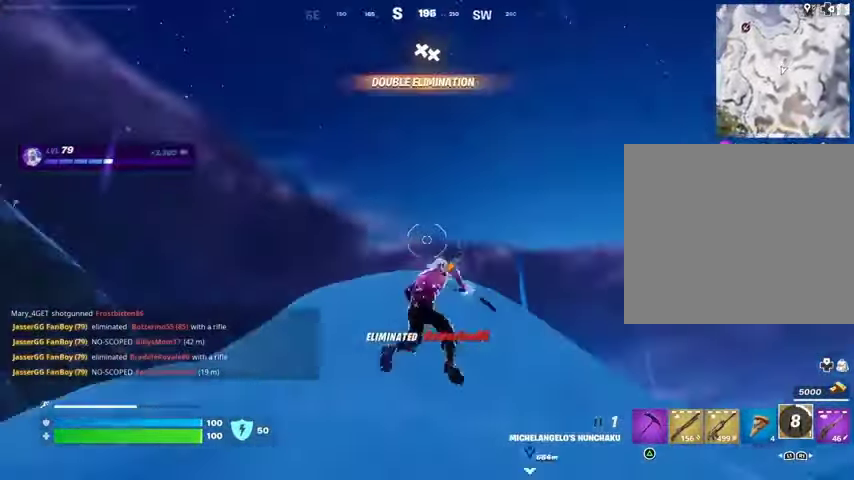
{"buttons": [], "left_stick": "up", "right_stick": "down", "events": [[67, "L1", "up"], [67, "L2", "up"], [67, "right_stick", "center"], [500, "right_stick", "down"]]}